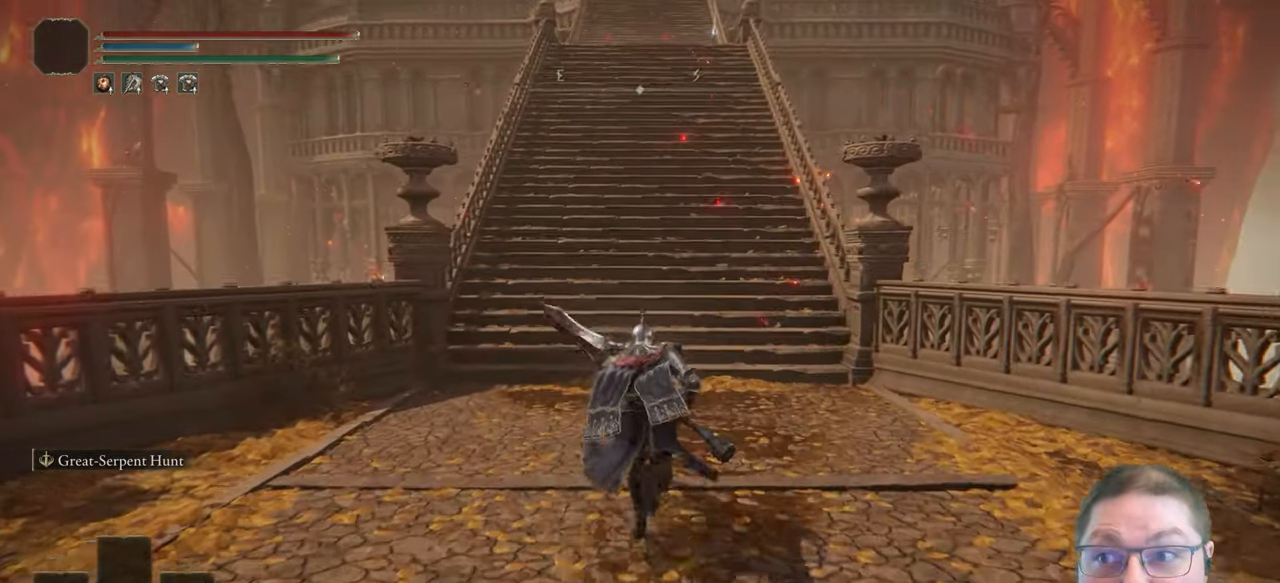
Gameplay with a controller (Xbox layout); each line is a JSON object with the inputs held at the frame after it. "events" lists button and stick changes between this image and that frame as [ms after this image, input, new state], when the widget could be followed in between.
{"buttons": ["B"], "left_stick": "up", "right_stick": "center", "events": []}
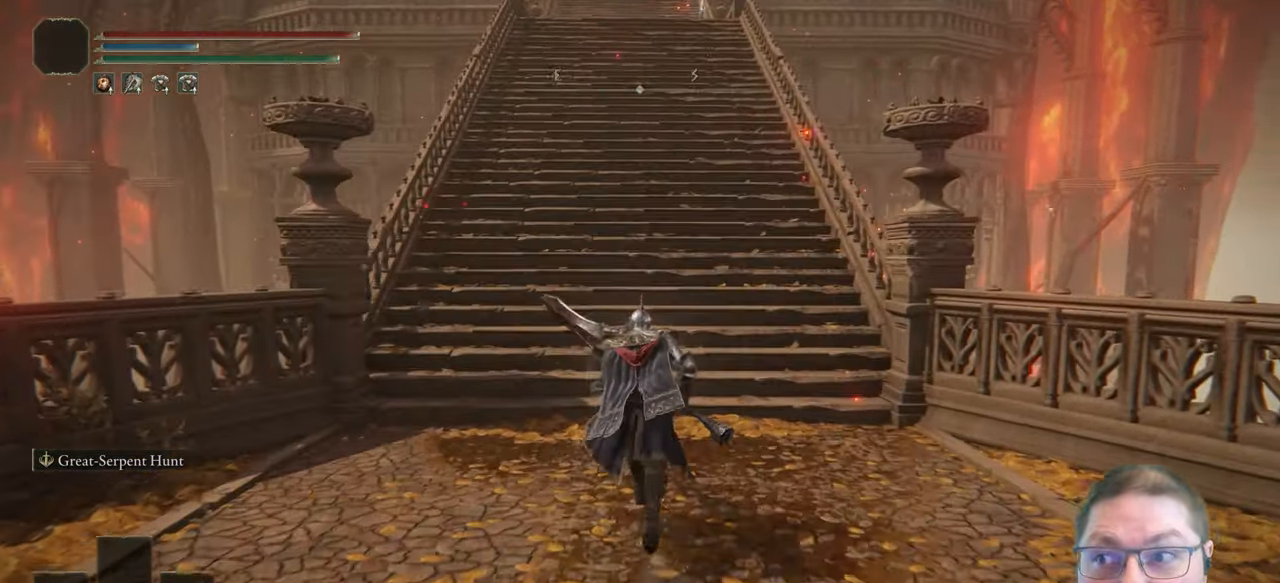
{"buttons": ["B"], "left_stick": "up", "right_stick": "center", "events": []}
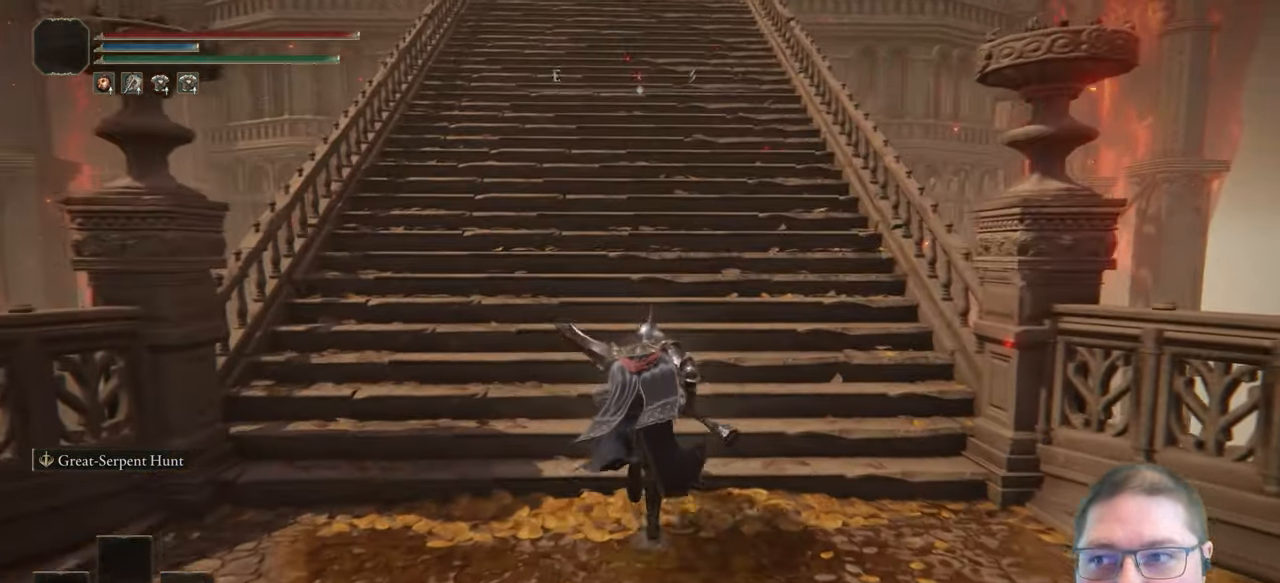
{"buttons": ["B"], "left_stick": "up", "right_stick": "center", "events": []}
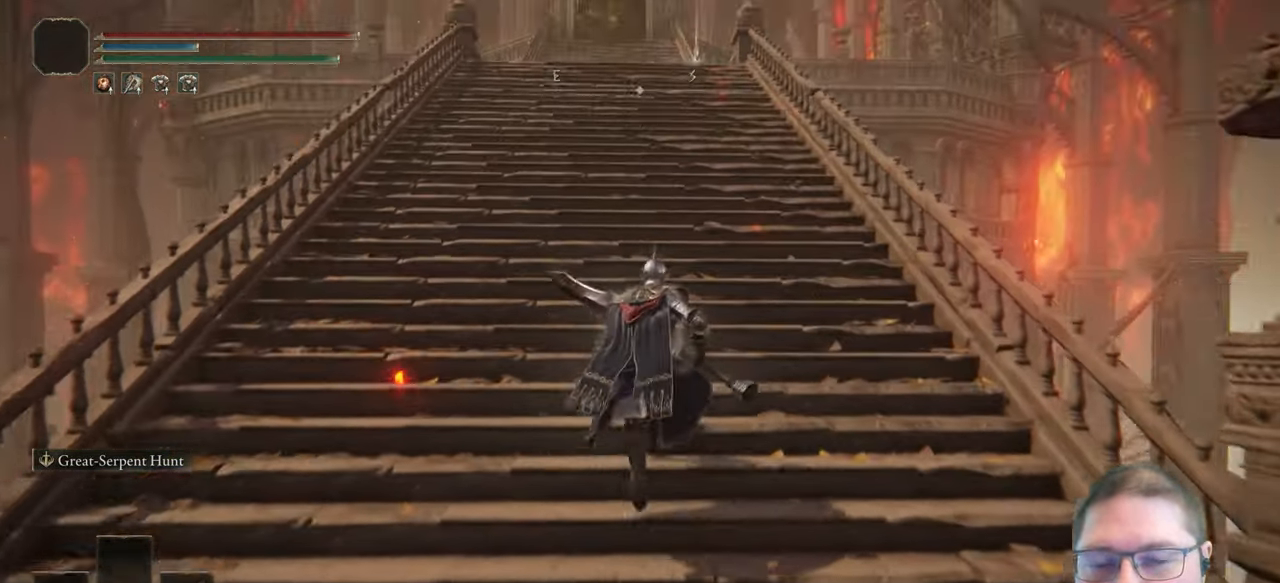
{"buttons": ["B"], "left_stick": "up", "right_stick": "center", "events": []}
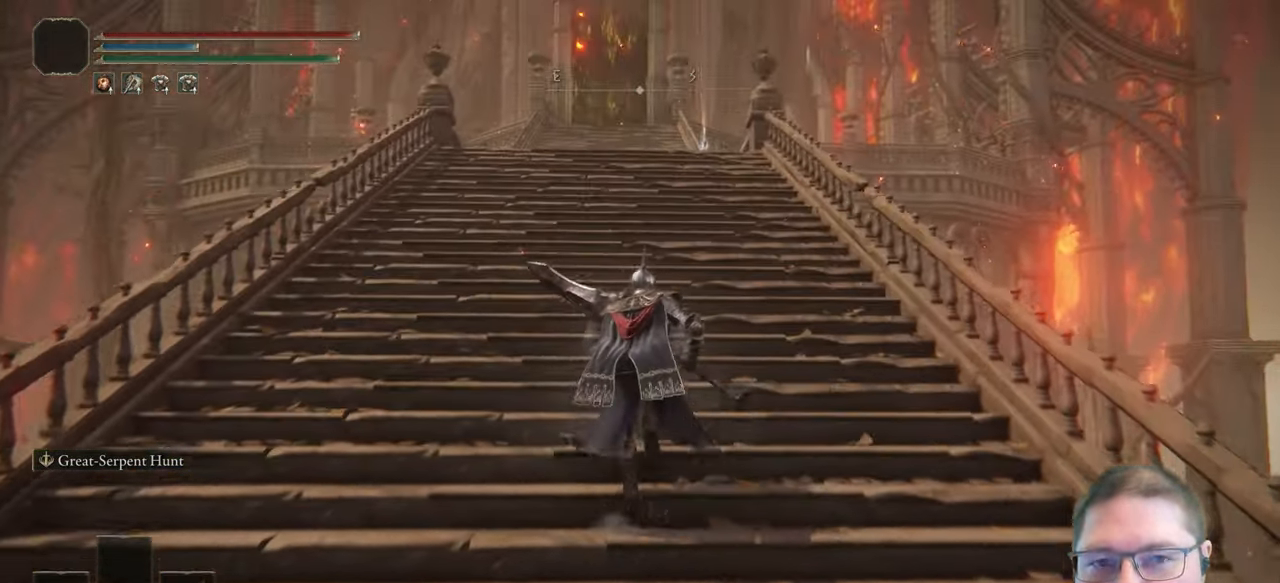
{"buttons": ["B"], "left_stick": "up", "right_stick": "center", "events": []}
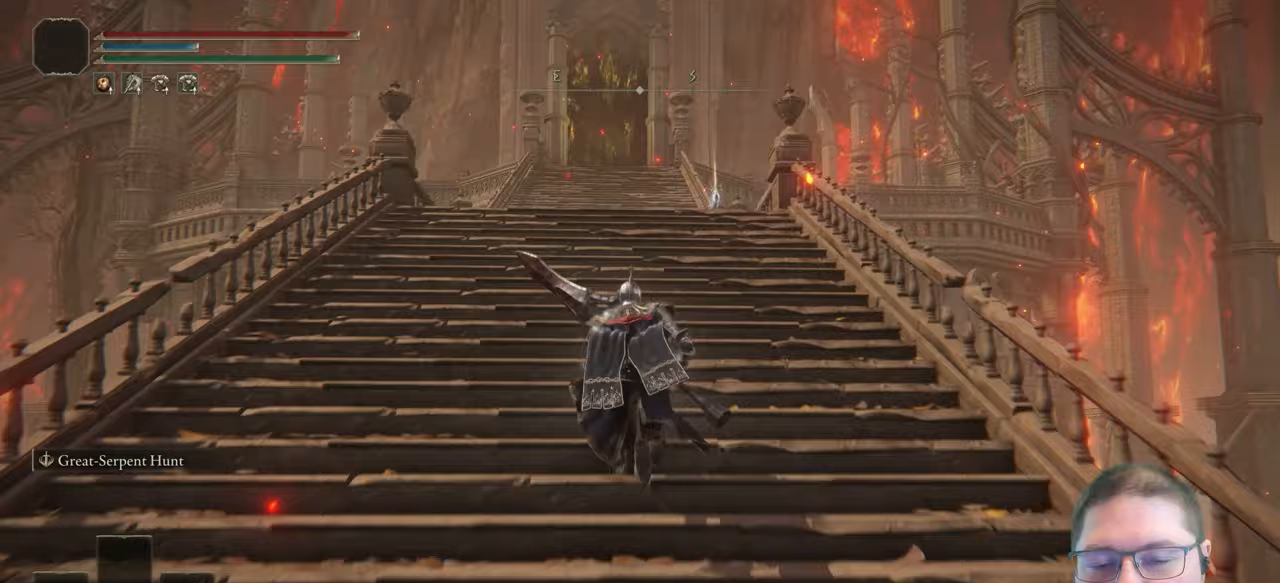
{"buttons": ["B"], "left_stick": "up", "right_stick": "center", "events": []}
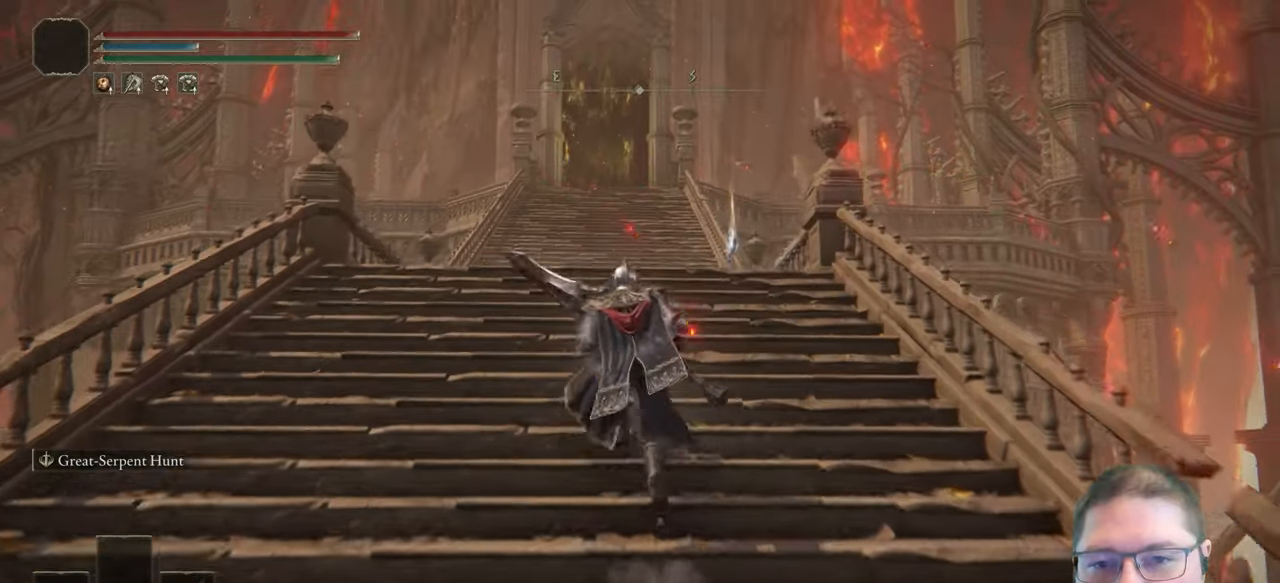
{"buttons": ["B"], "left_stick": "up", "right_stick": "center", "events": []}
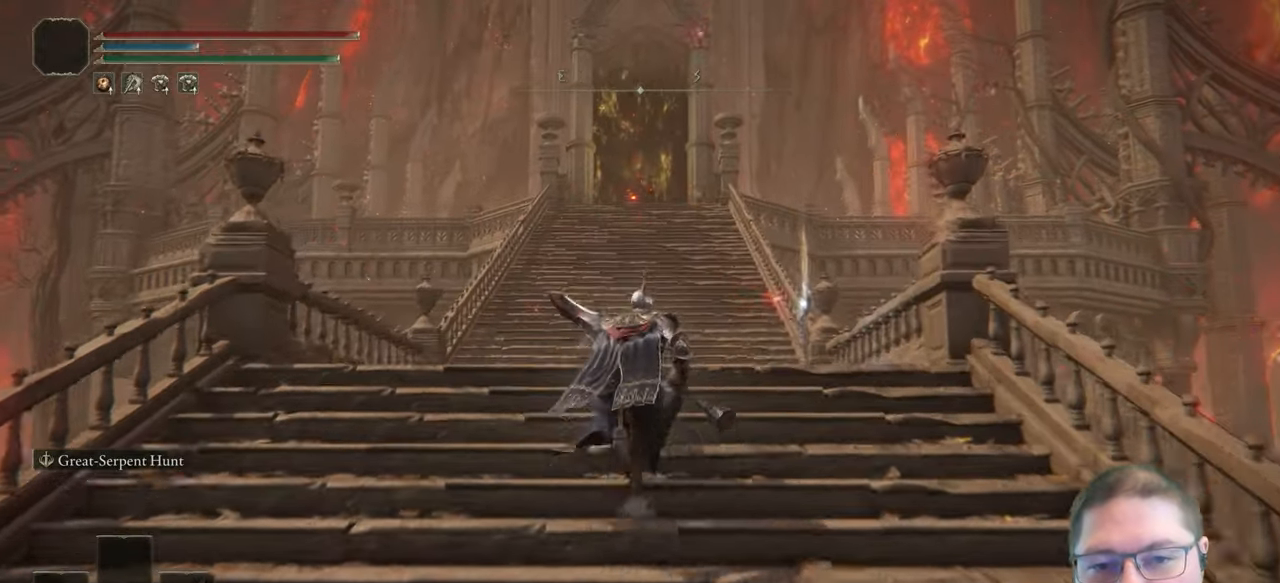
{"buttons": ["DPAD_RIGHT"], "left_stick": "up", "right_stick": "center", "events": [[217, "B", "up"], [467, "DPAD_RIGHT", "down"]]}
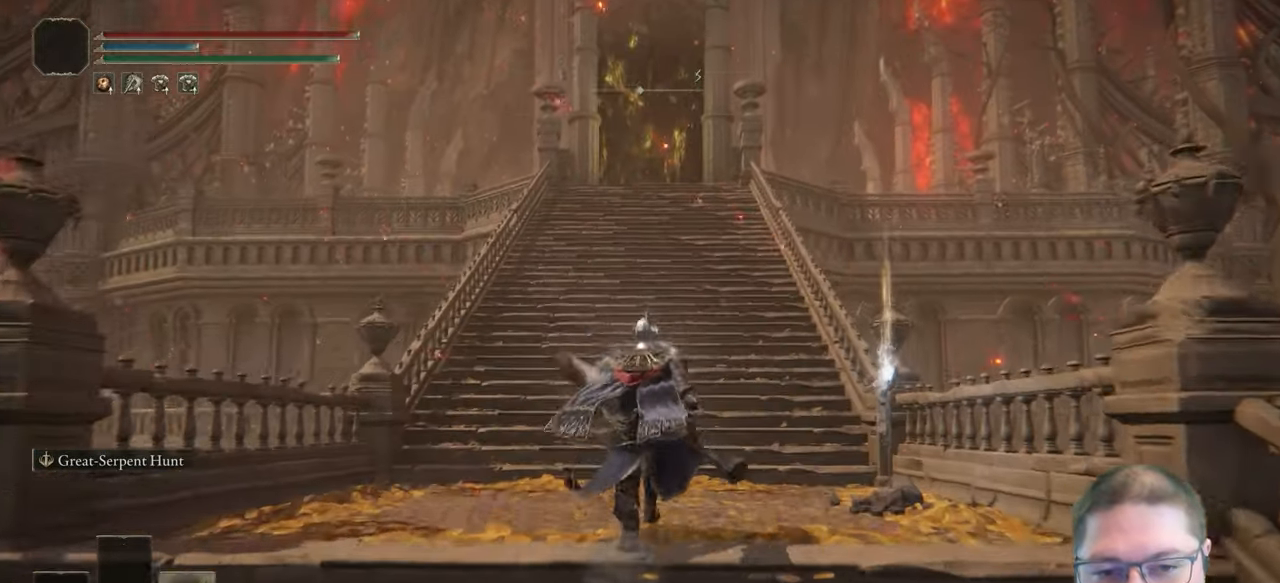
{"buttons": ["B"], "left_stick": "up", "right_stick": "center", "events": [[117, "DPAD_RIGHT", "up"], [400, "B", "down"]]}
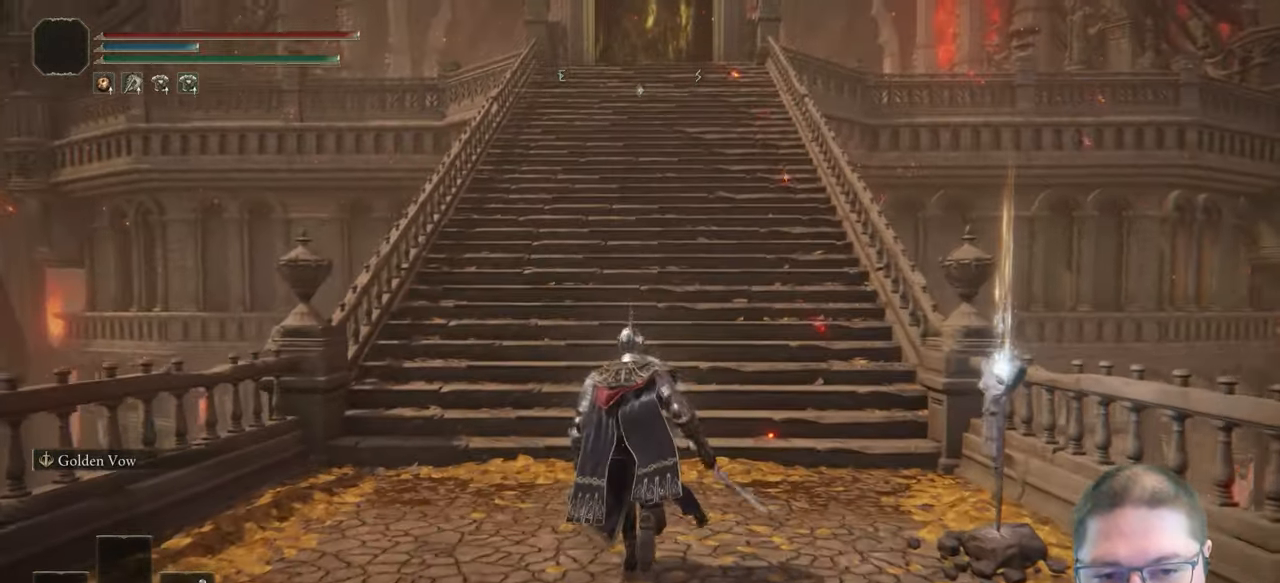
{"buttons": ["B"], "left_stick": "up", "right_stick": "center", "events": []}
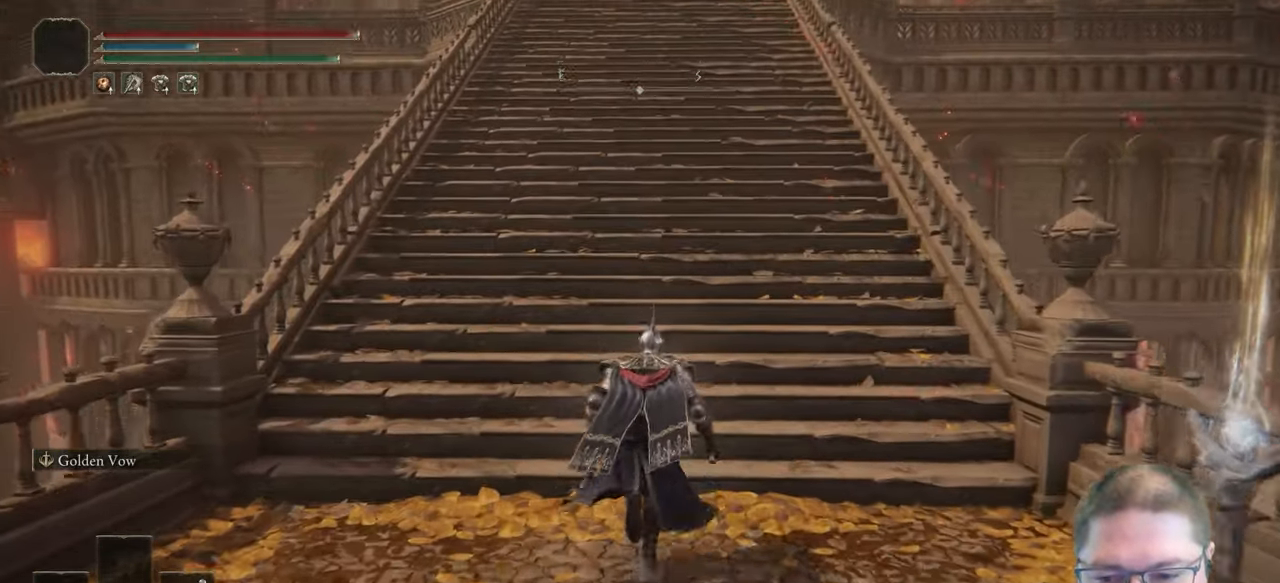
{"buttons": ["B"], "left_stick": "up", "right_stick": "center", "events": []}
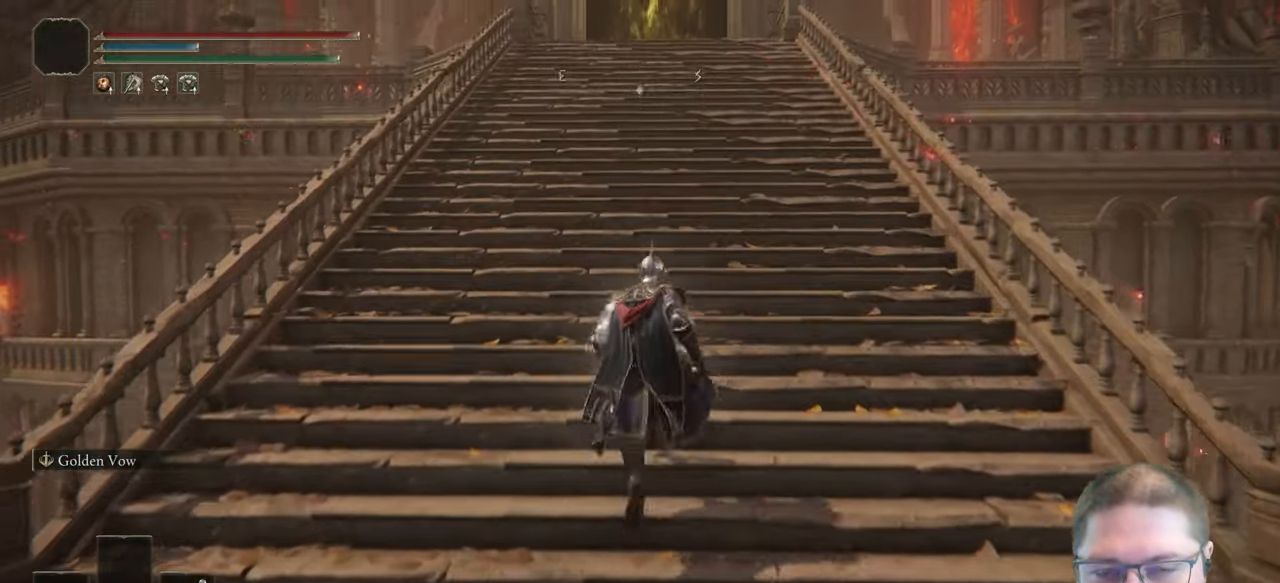
{"buttons": ["B"], "left_stick": "up", "right_stick": "center", "events": []}
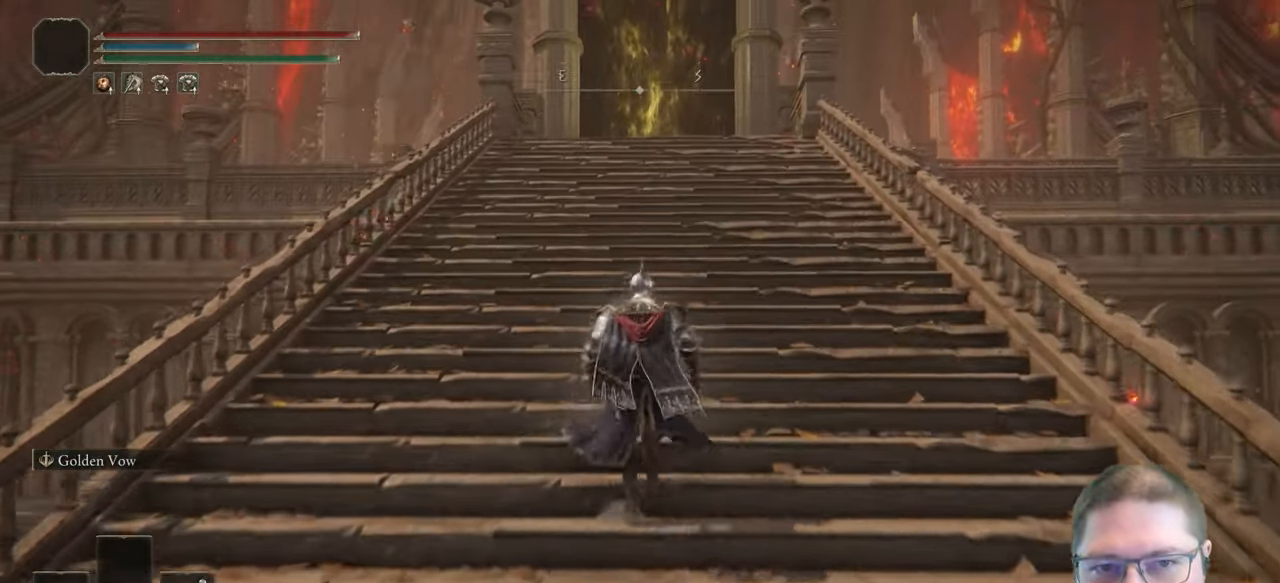
{"buttons": ["B"], "left_stick": "up", "right_stick": "center", "events": []}
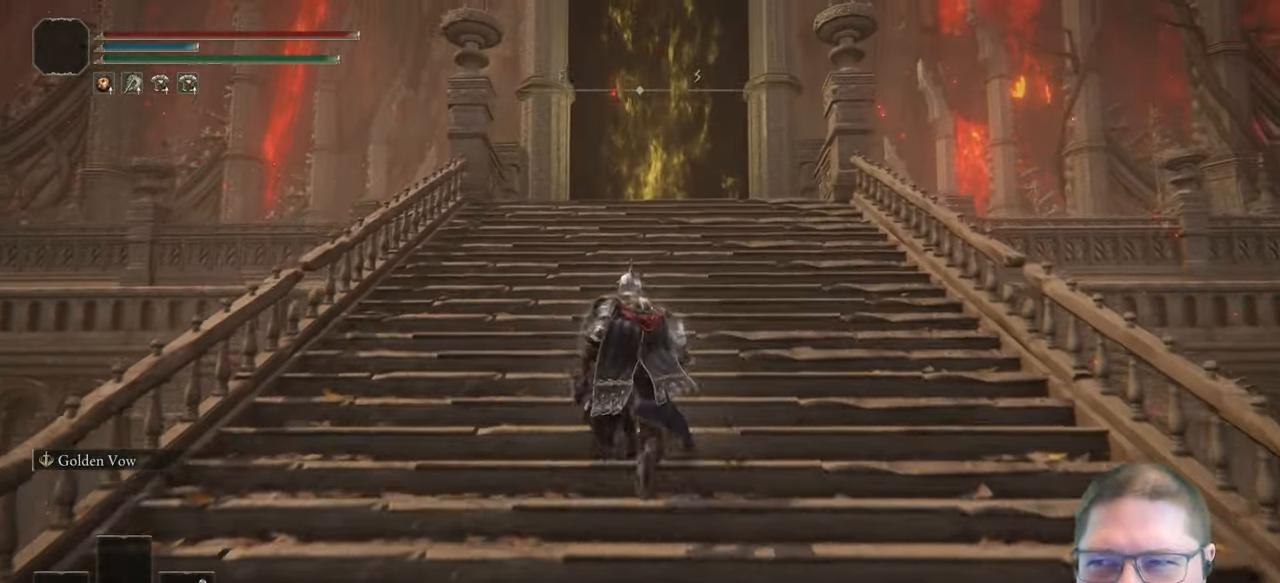
{"buttons": ["B"], "left_stick": "up", "right_stick": "center", "events": []}
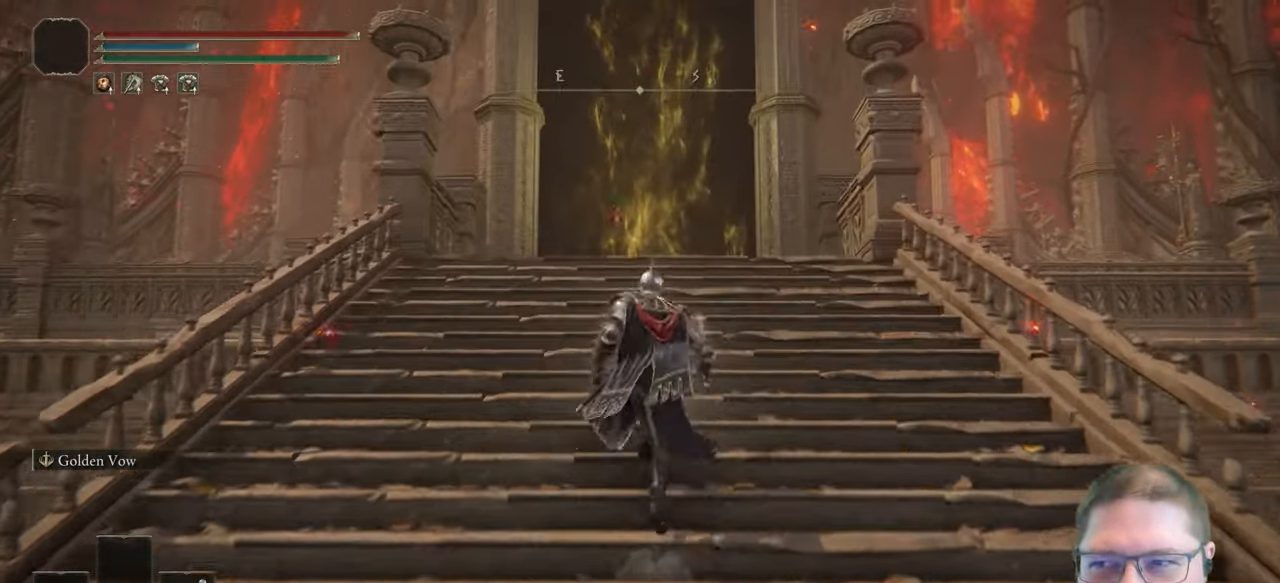
{"buttons": [], "left_stick": "up", "right_stick": "center", "events": [[367, "B", "up"]]}
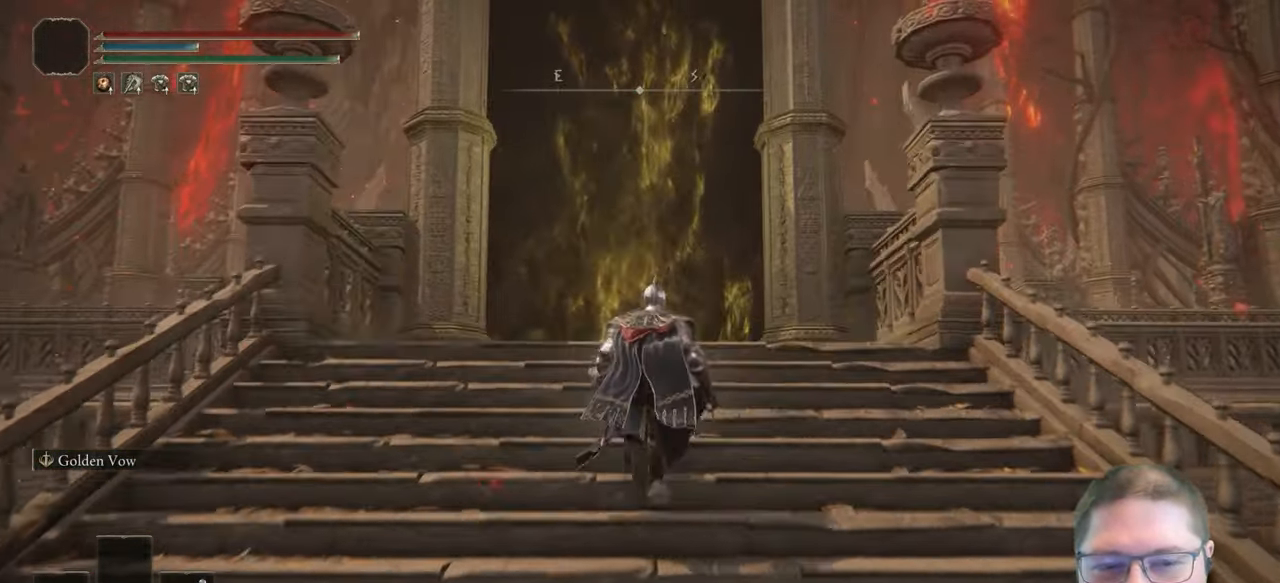
{"buttons": ["Y"], "left_stick": "center", "right_stick": "center", "events": [[183, "Y", "down"], [267, "left_stick", "center"]]}
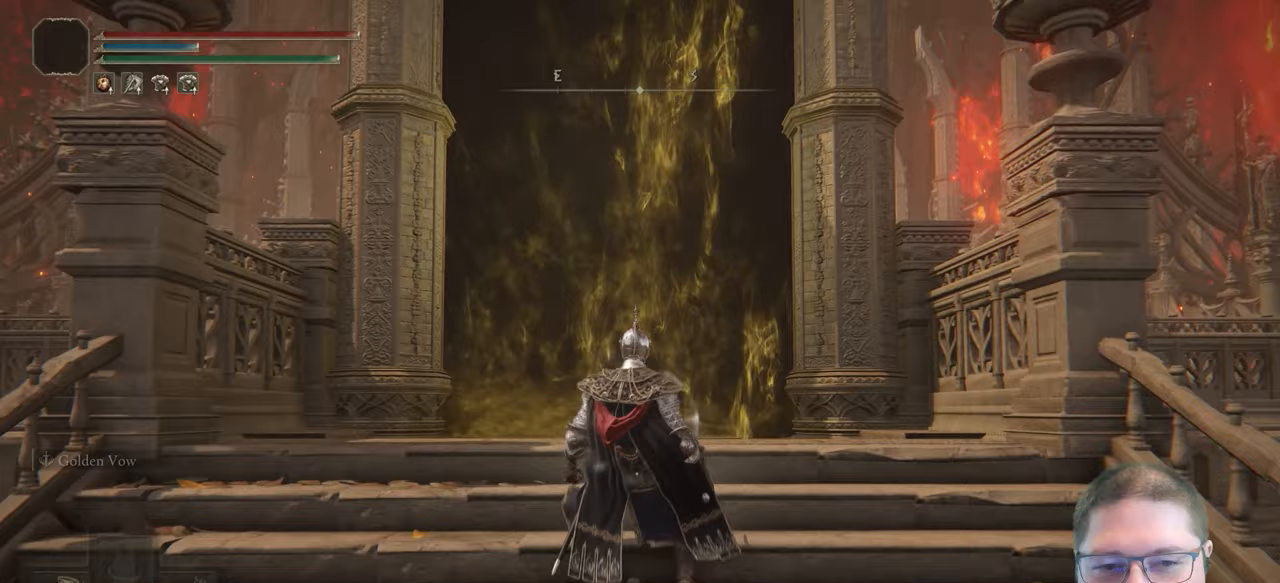
{"buttons": [], "left_stick": "up-right", "right_stick": "center", "events": [[33, "DPAD_RIGHT", "down"], [200, "DPAD_RIGHT", "up"], [383, "Y", "up"], [450, "left_stick", "up-right"]]}
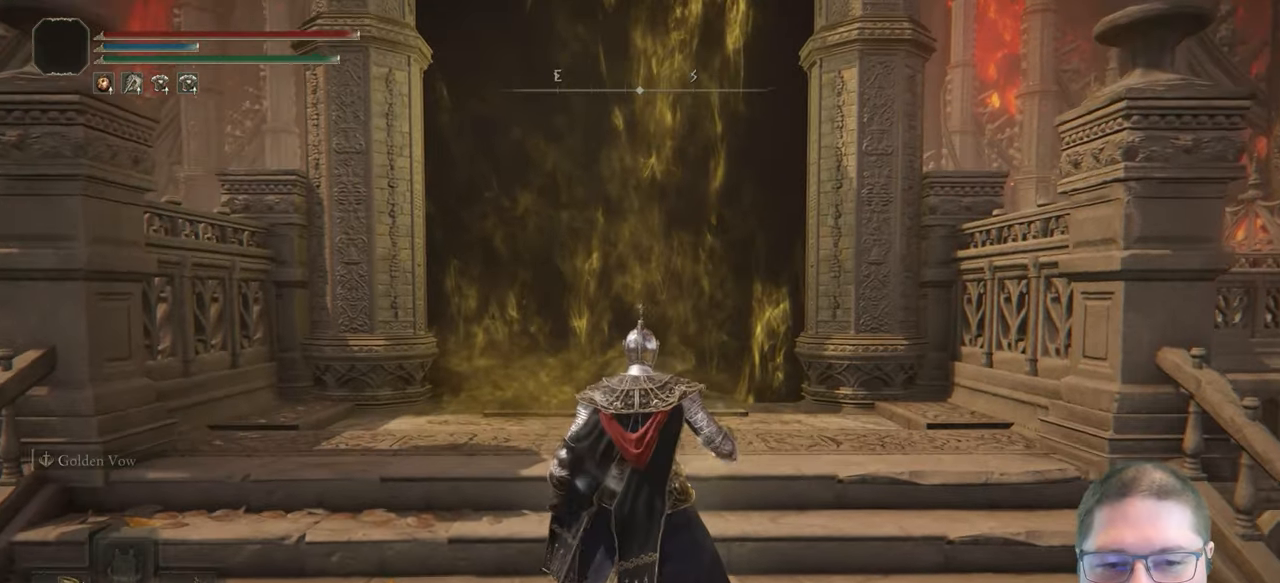
{"buttons": [], "left_stick": "up", "right_stick": "center", "events": [[17, "left_stick", "up"]]}
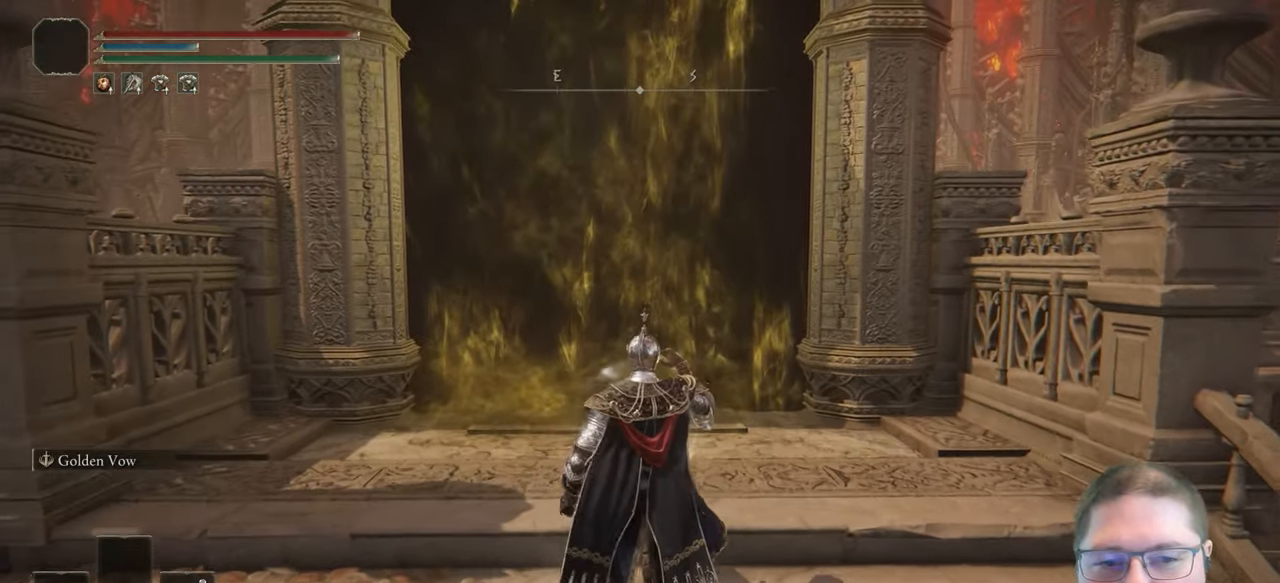
{"buttons": [], "left_stick": "up-left", "right_stick": "center"}
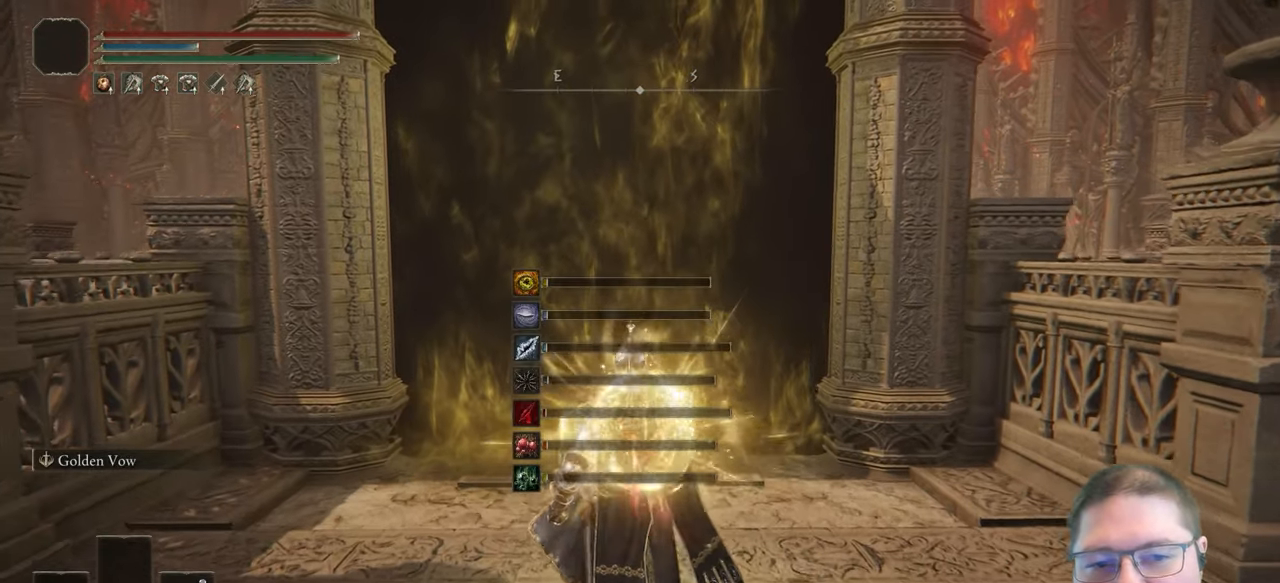
{"buttons": [], "left_stick": "center", "right_stick": "center"}
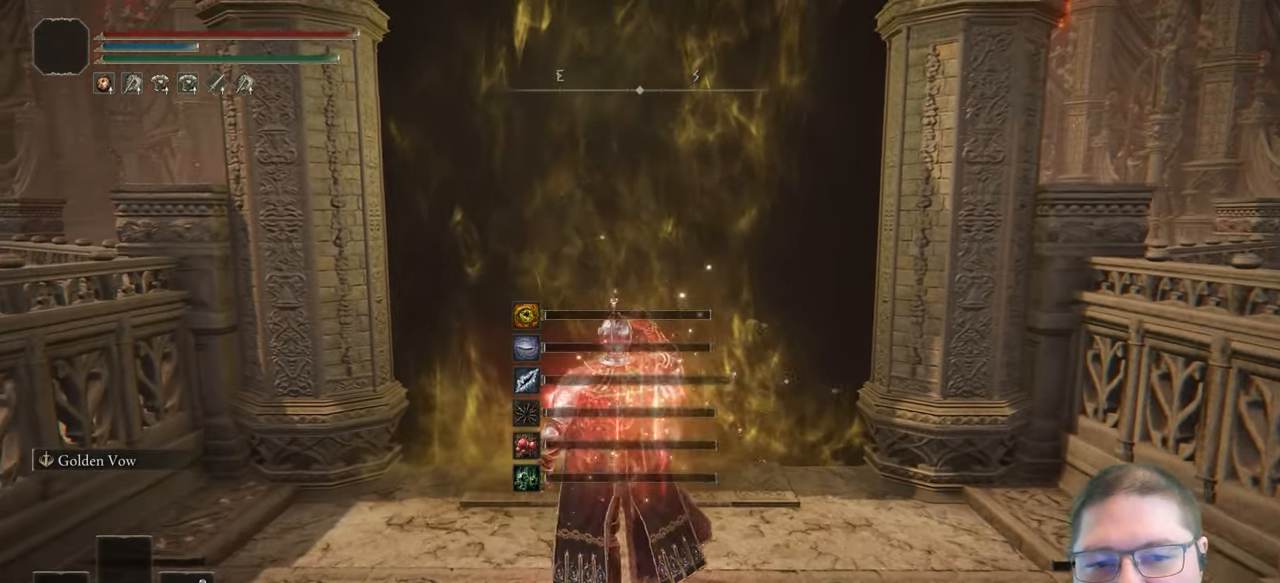
{"buttons": [], "left_stick": "center", "right_stick": "center", "events": [[167, "L2", "down"], [400, "L2", "up"]]}
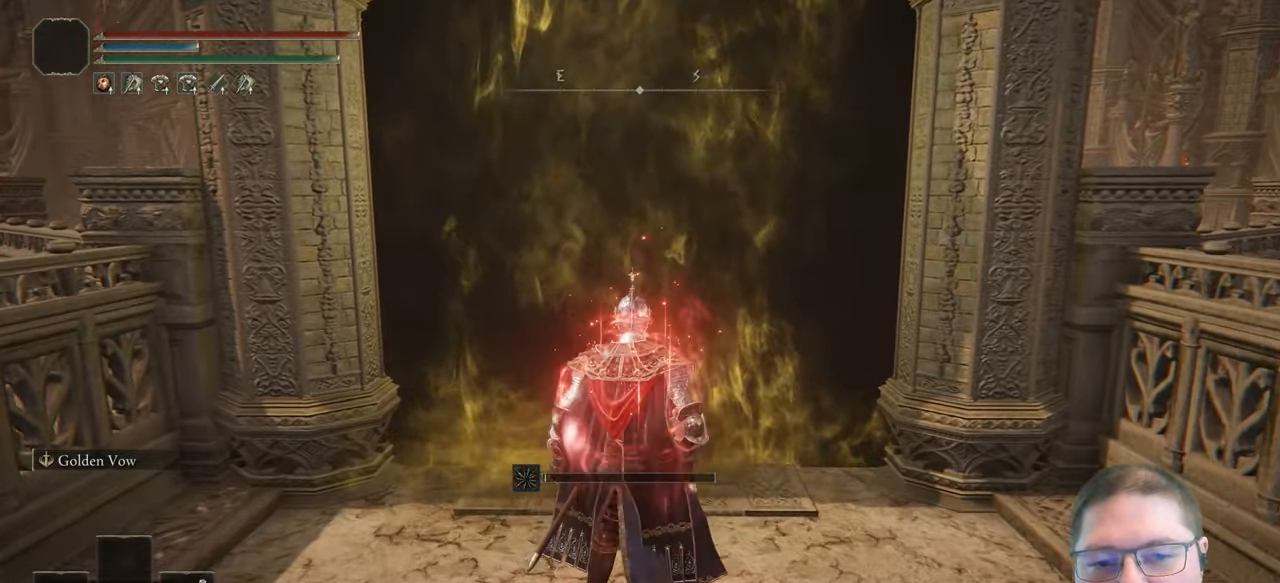
{"buttons": [], "left_stick": "center", "right_stick": "center", "events": []}
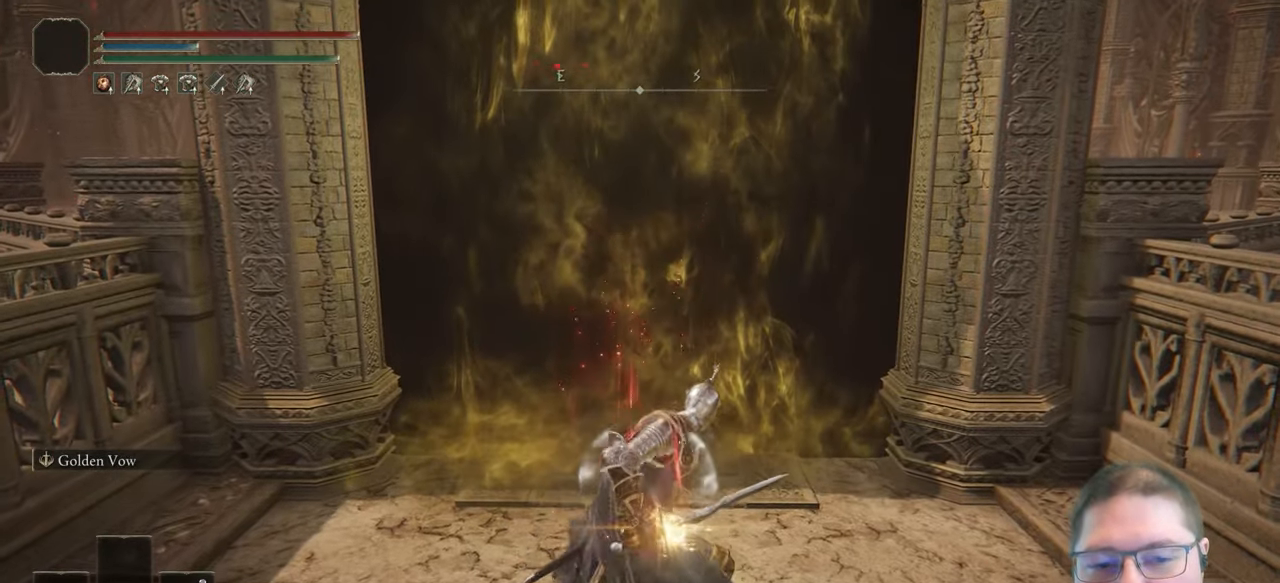
{"buttons": [], "left_stick": "center", "right_stick": "center", "events": []}
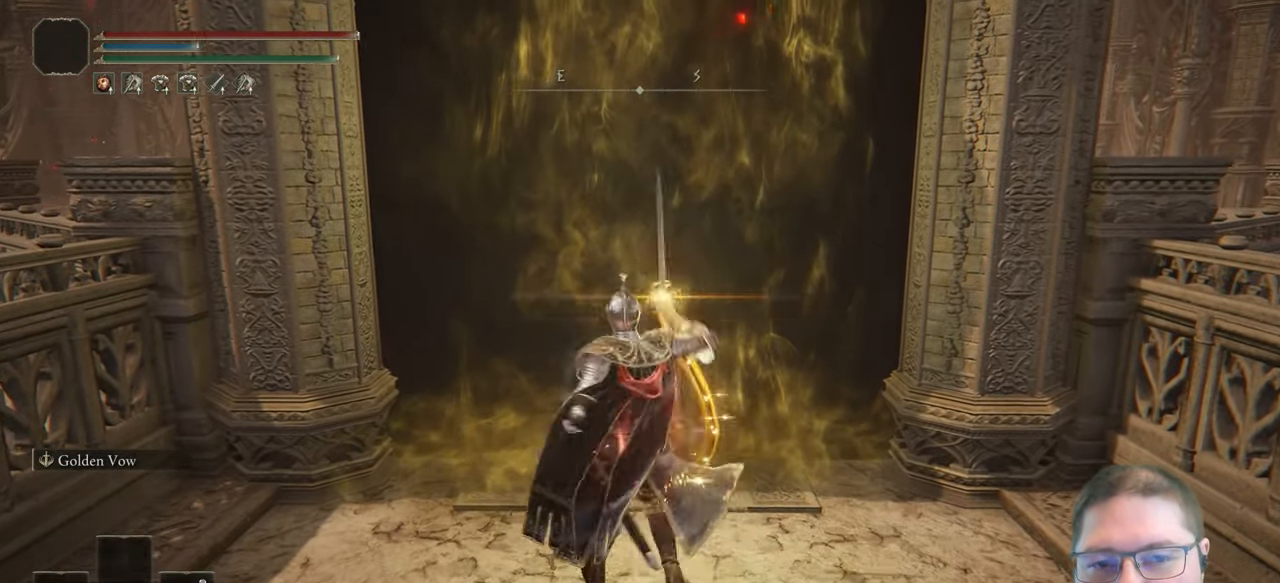
{"buttons": [], "left_stick": "center", "right_stick": "center", "events": []}
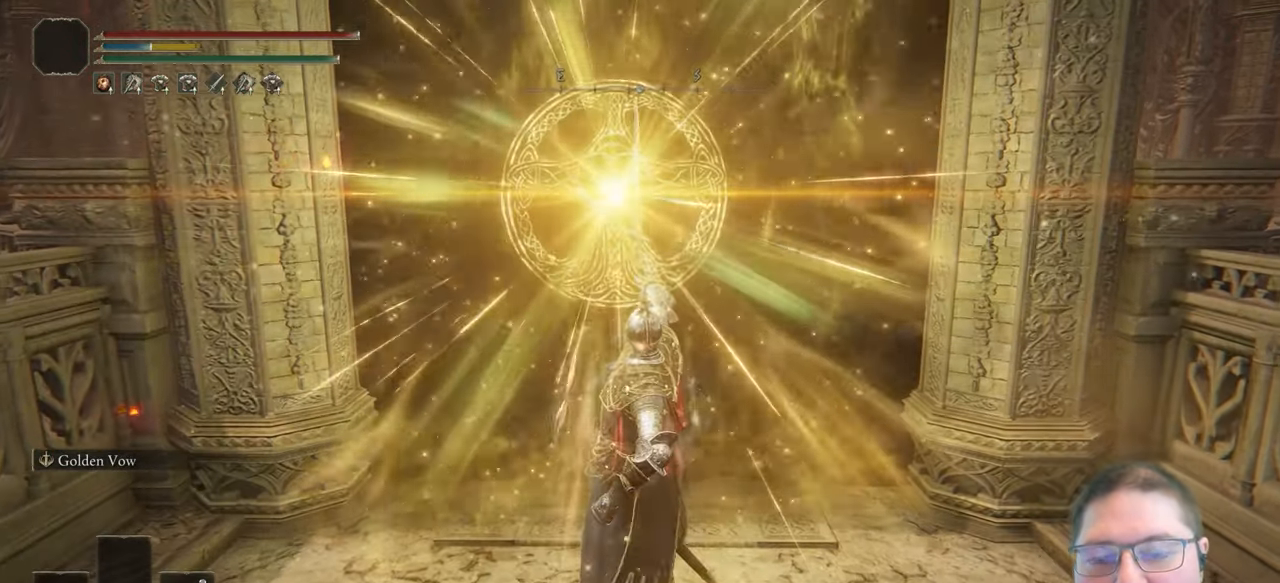
{"buttons": [], "left_stick": "center", "right_stick": "center", "events": []}
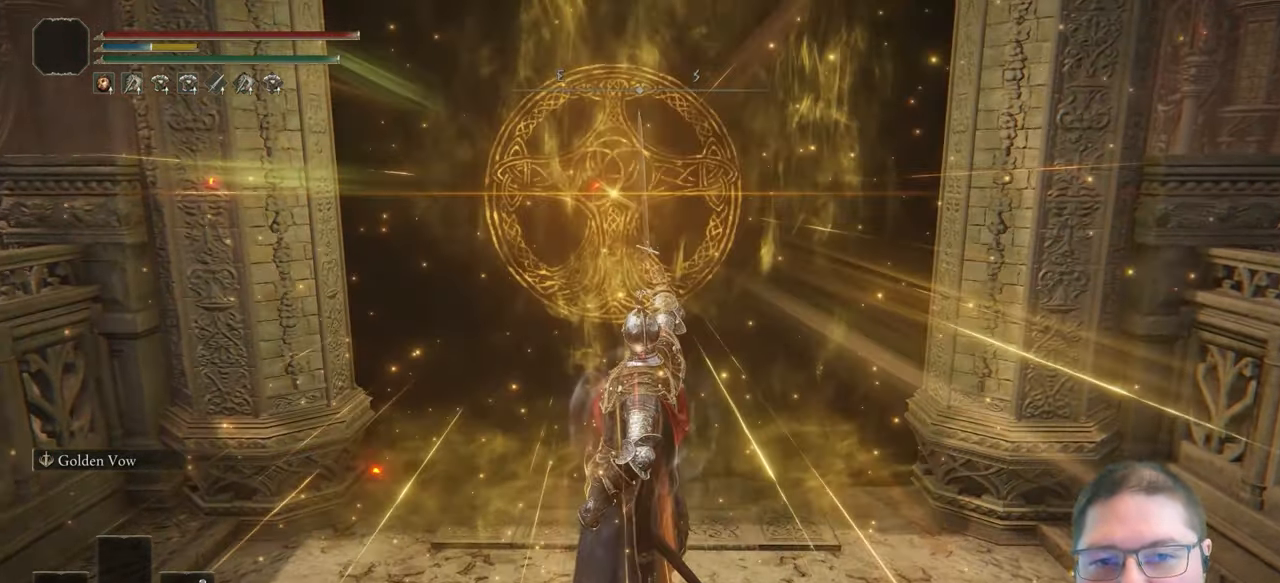
{"buttons": [], "left_stick": "center", "right_stick": "center", "events": [[300, "DPAD_RIGHT", "down"], [467, "DPAD_RIGHT", "up"]]}
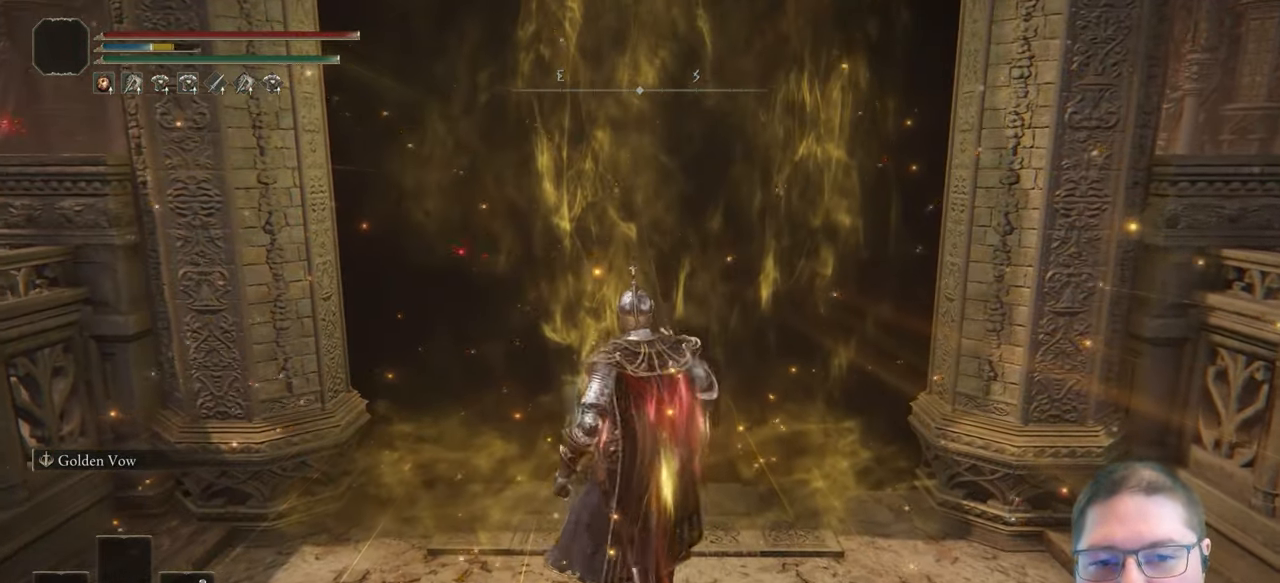
{"buttons": ["Y", "R1"], "left_stick": "center", "right_stick": "center", "events": [[283, "Y", "down"], [500, "R1", "down"]]}
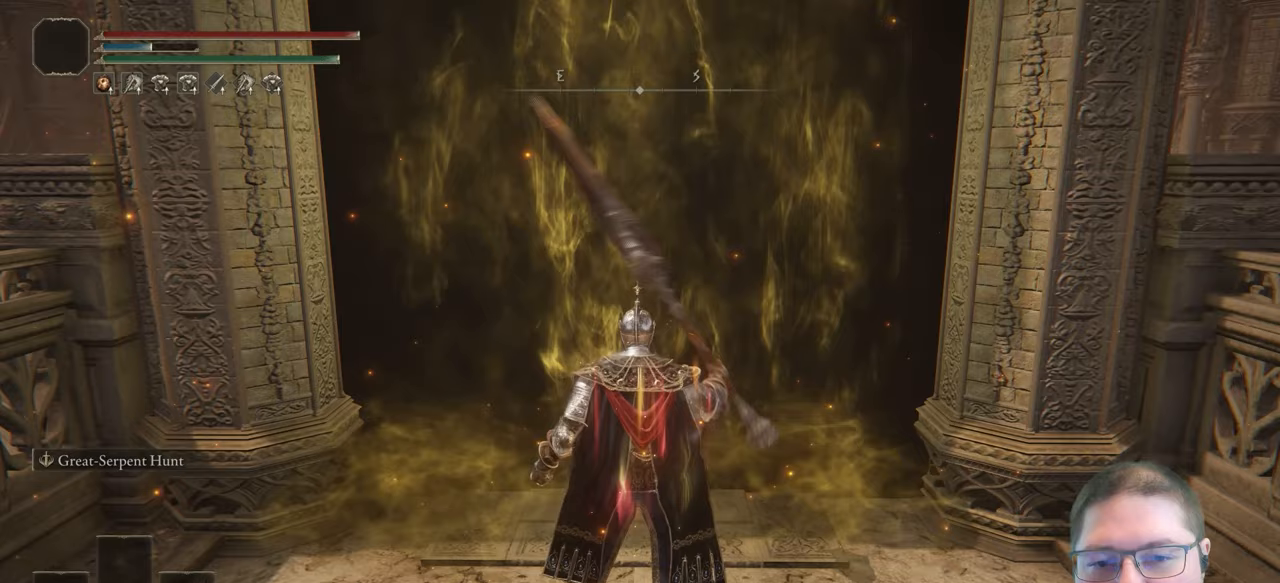
{"buttons": [], "left_stick": "up", "right_stick": "center", "events": [[133, "R1", "up"], [333, "left_stick", "up"], [483, "Y", "up"]]}
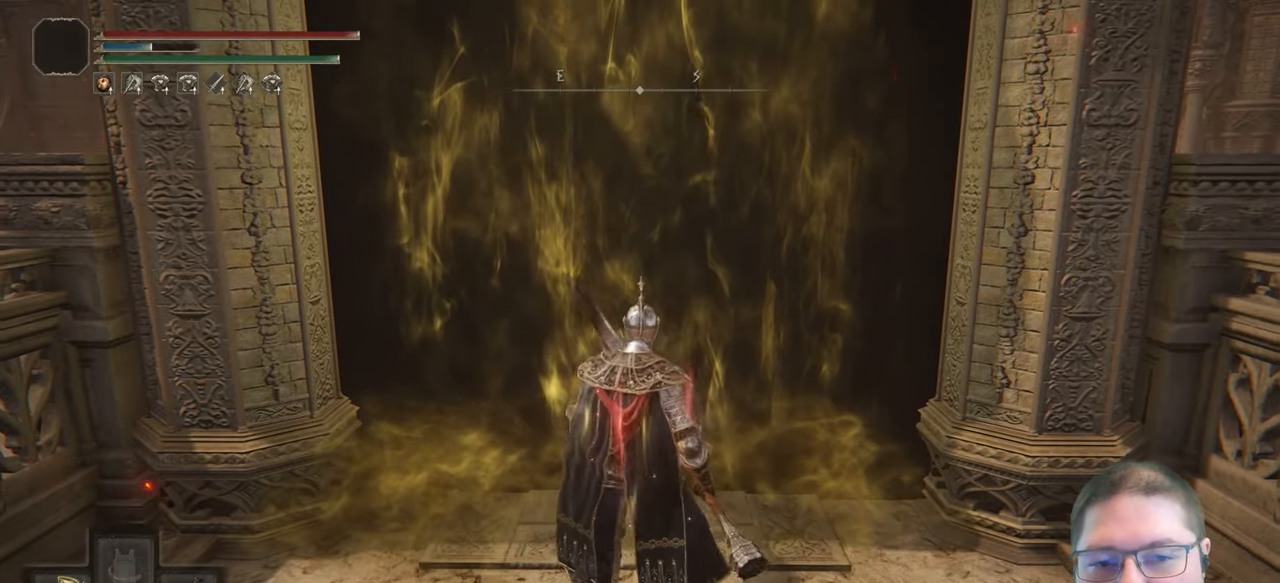
{"buttons": ["Y"], "left_stick": "up", "right_stick": "center", "events": [[217, "Y", "down"], [317, "Y", "up"], [417, "Y", "down"]]}